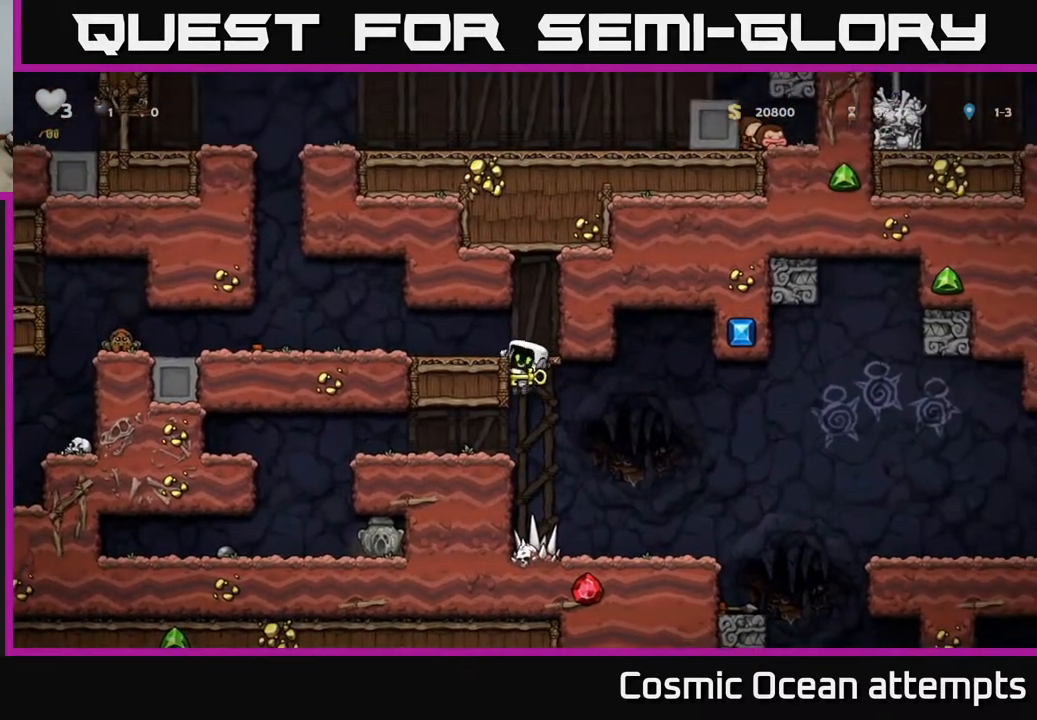
Gameplay with a controller (Xbox layout); each line is a JSON object with the inputs held at the frame after it. "events" lists button and stick changes between this image and that frame as [ms after this image, input, new state], when the widget could be followed in between. Not read: left_stick.
{"buttons": ["X"], "right_stick": "center", "events": [[17, "A", "up"], [433, "X", "down"], [483, "DPAD_LEFT", "up"]]}
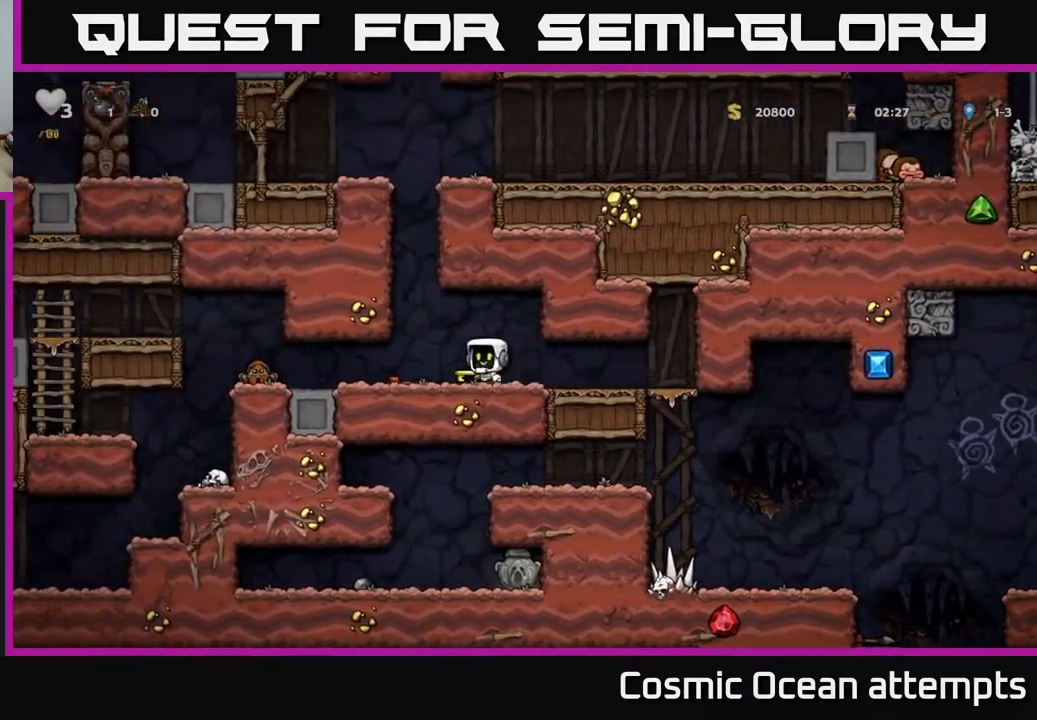
{"buttons": ["DPAD_LEFT"], "right_stick": "center", "events": [[17, "X", "up"], [433, "DPAD_LEFT", "down"]]}
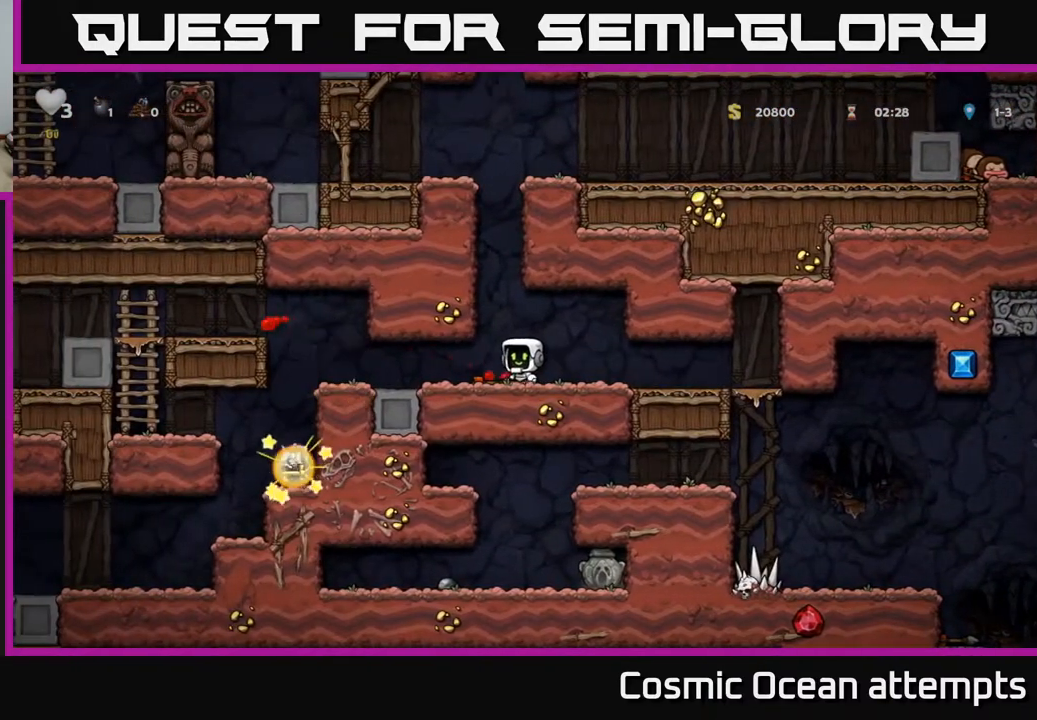
{"buttons": [], "right_stick": "center", "events": [[450, "DPAD_LEFT", "up"]]}
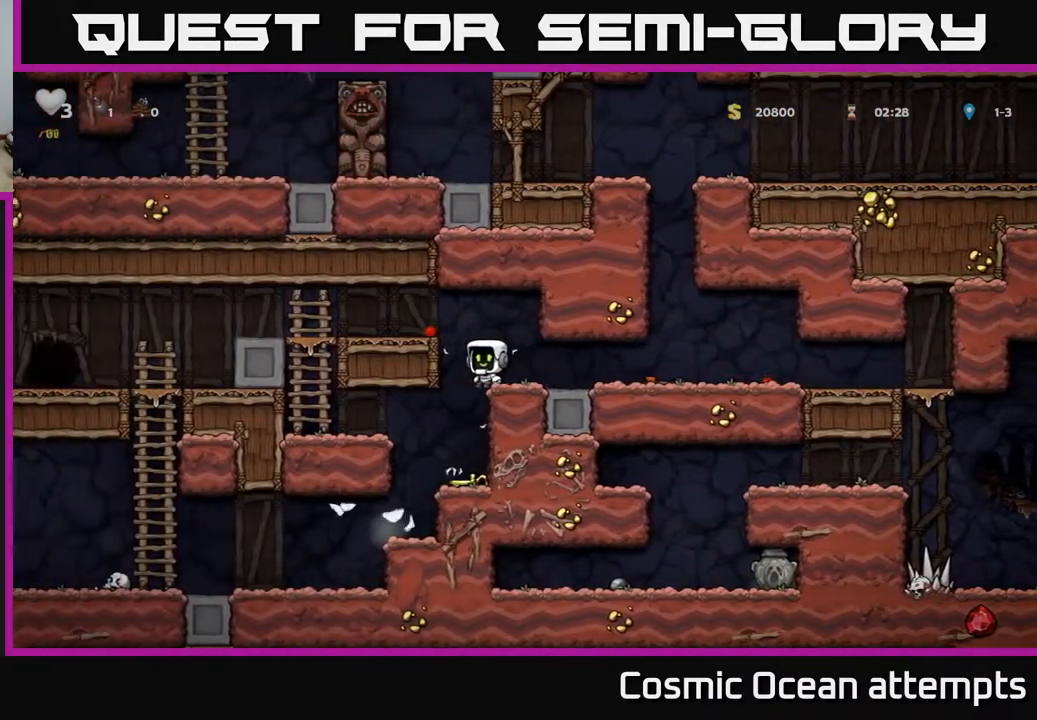
{"buttons": ["X", "DPAD_DOWN"], "right_stick": "center", "events": [[350, "DPAD_DOWN", "down"], [450, "X", "down"]]}
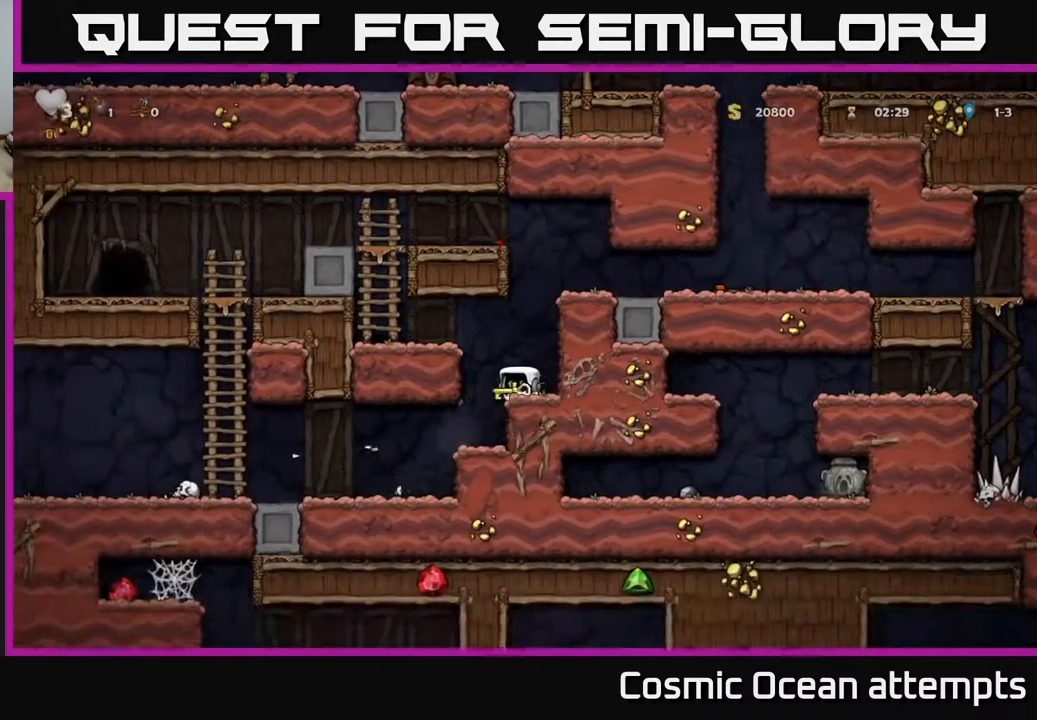
{"buttons": ["DPAD_UP"], "right_stick": "center", "events": [[33, "DPAD_DOWN", "up"], [33, "X", "up"], [83, "DPAD_LEFT", "down"], [133, "A", "down"], [283, "A", "up"], [483, "DPAD_UP", "down"], [500, "DPAD_LEFT", "up"]]}
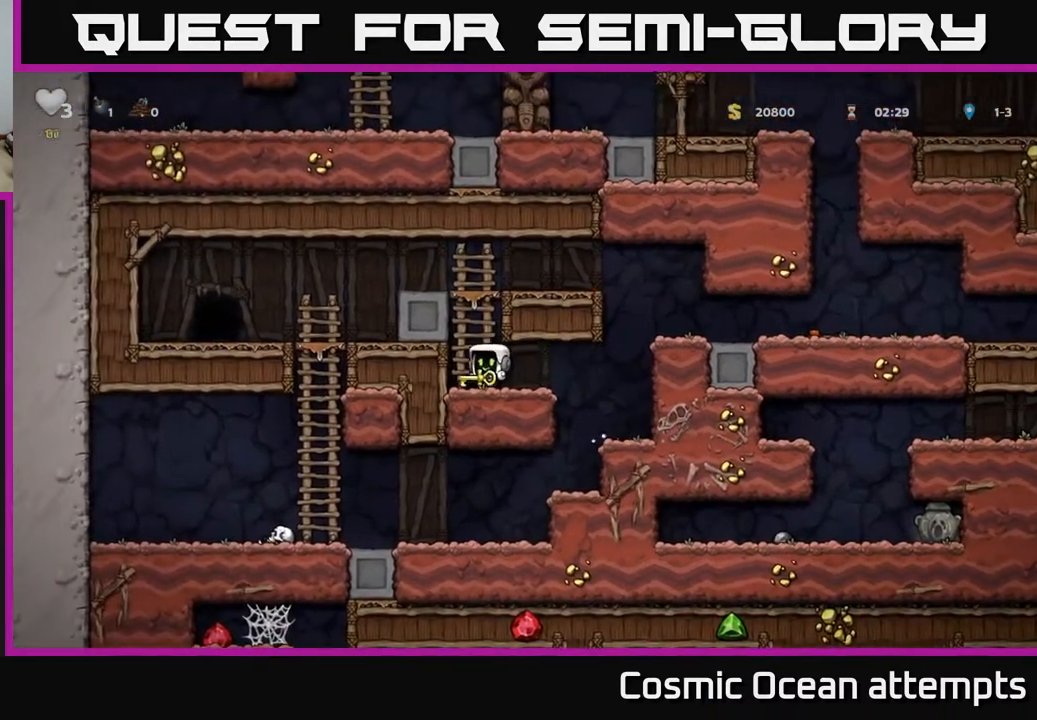
{"buttons": ["DPAD_LEFT"], "right_stick": "center", "events": [[250, "A", "down"], [300, "DPAD_LEFT", "down"], [300, "DPAD_UP", "up"], [433, "A", "up"]]}
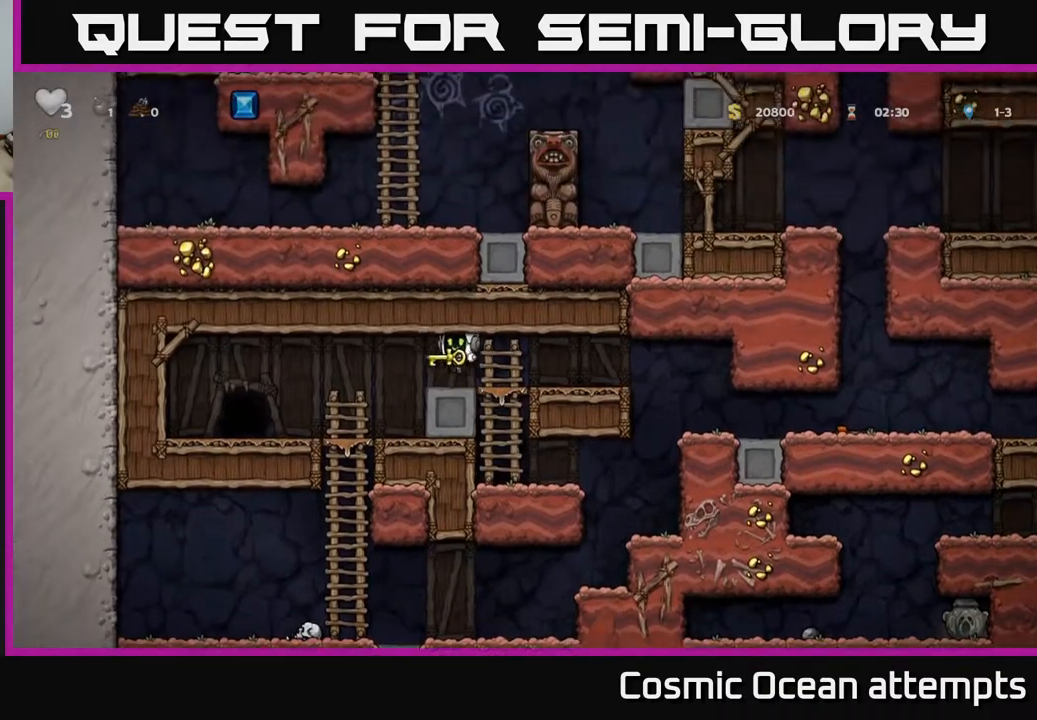
{"buttons": ["L2"], "right_stick": "center", "events": [[433, "DPAD_LEFT", "up"], [450, "L2", "down"]]}
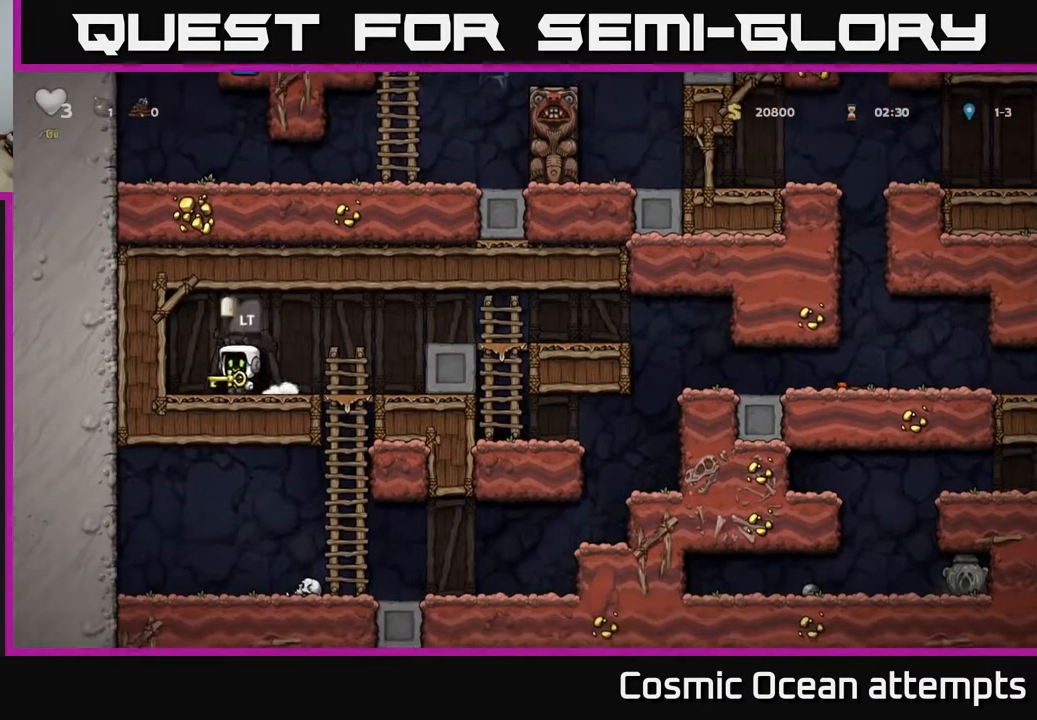
{"buttons": [], "right_stick": "center", "events": [[67, "L2", "up"], [133, "L2", "down"], [250, "L2", "up"], [300, "L2", "down"], [467, "L2", "up"]]}
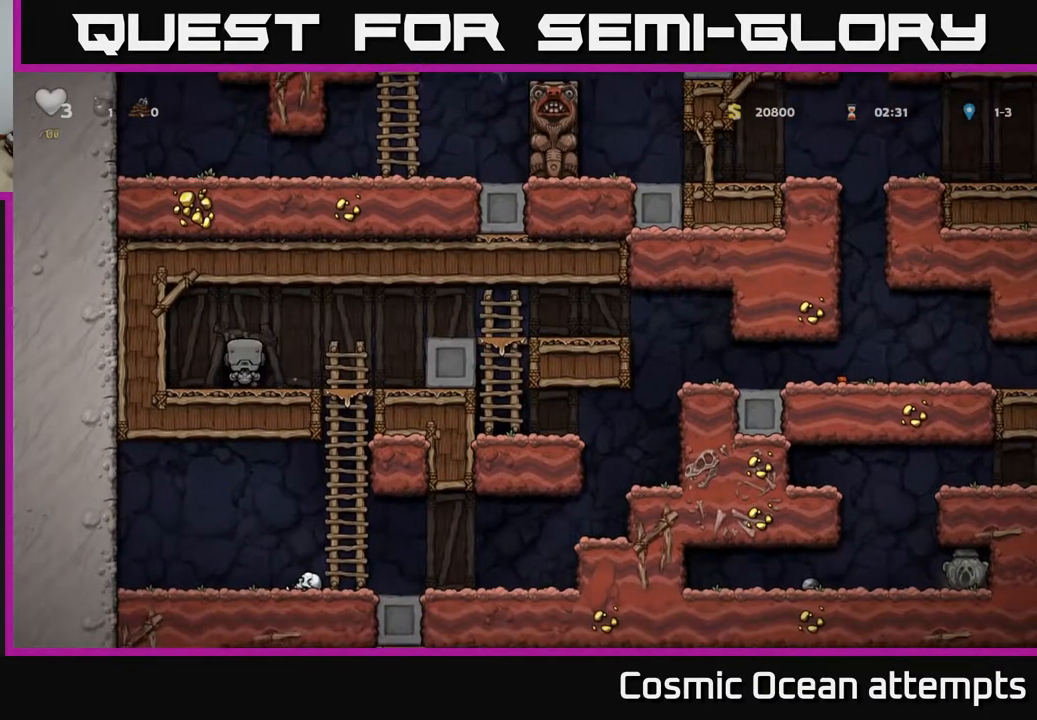
{"buttons": [], "right_stick": "center", "events": []}
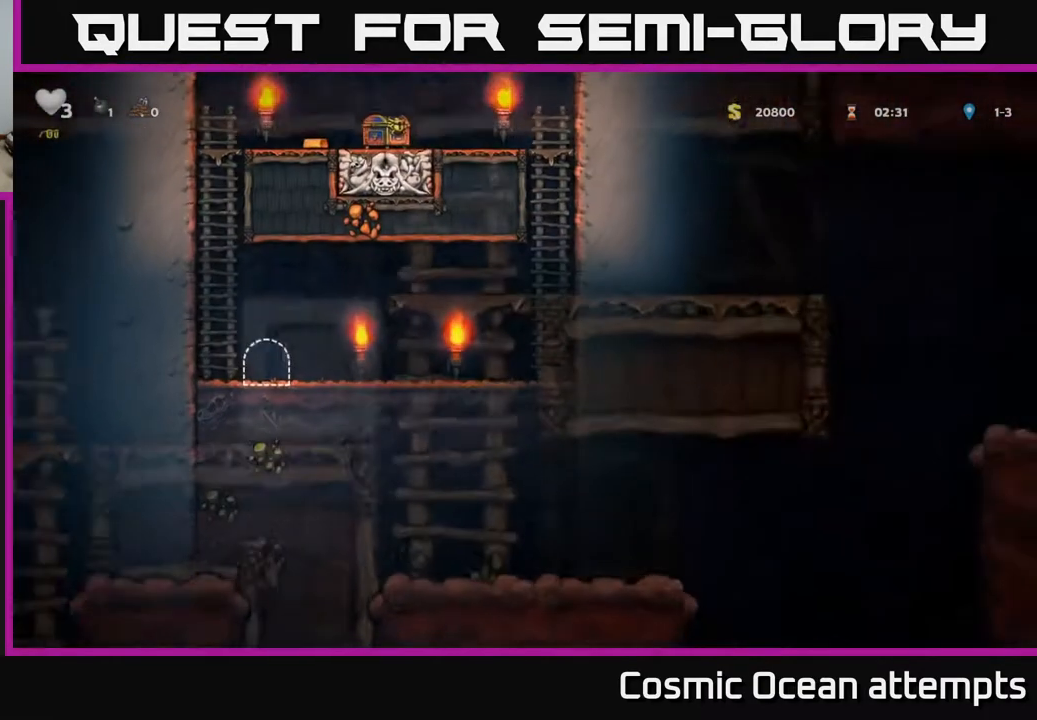
{"buttons": ["A", "DPAD_LEFT"], "right_stick": "center", "events": [[167, "DPAD_LEFT", "down"], [450, "A", "down"]]}
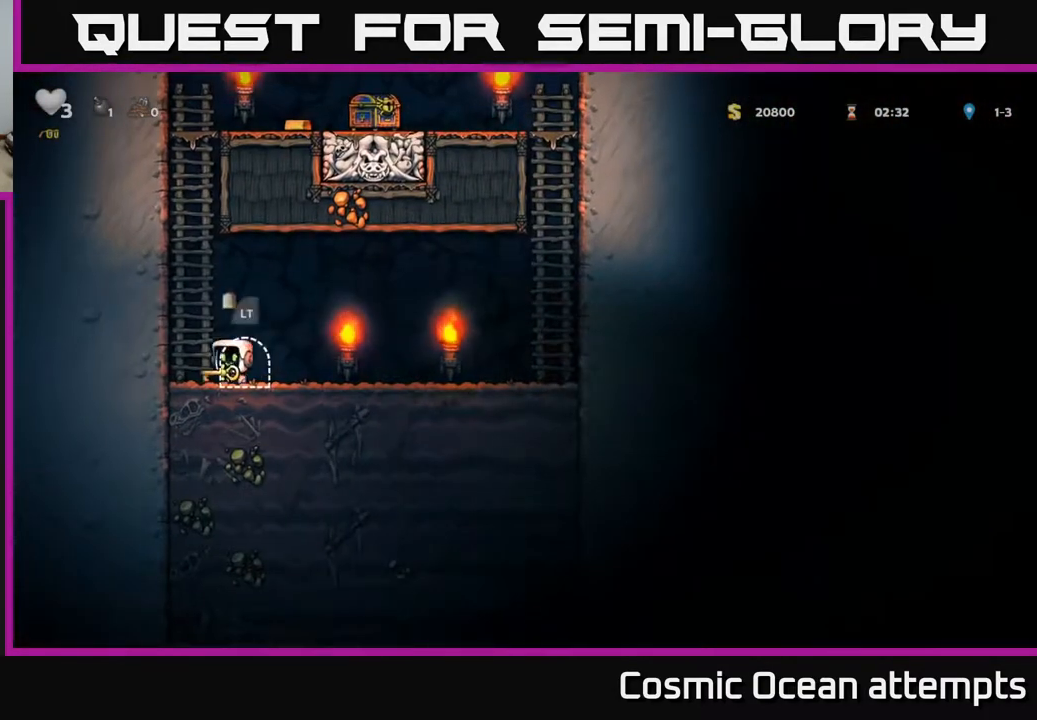
{"buttons": ["DPAD_UP"], "right_stick": "center", "events": [[50, "DPAD_UP", "down"], [117, "A", "up"], [167, "DPAD_LEFT", "up"], [233, "A", "down"], [400, "A", "up"]]}
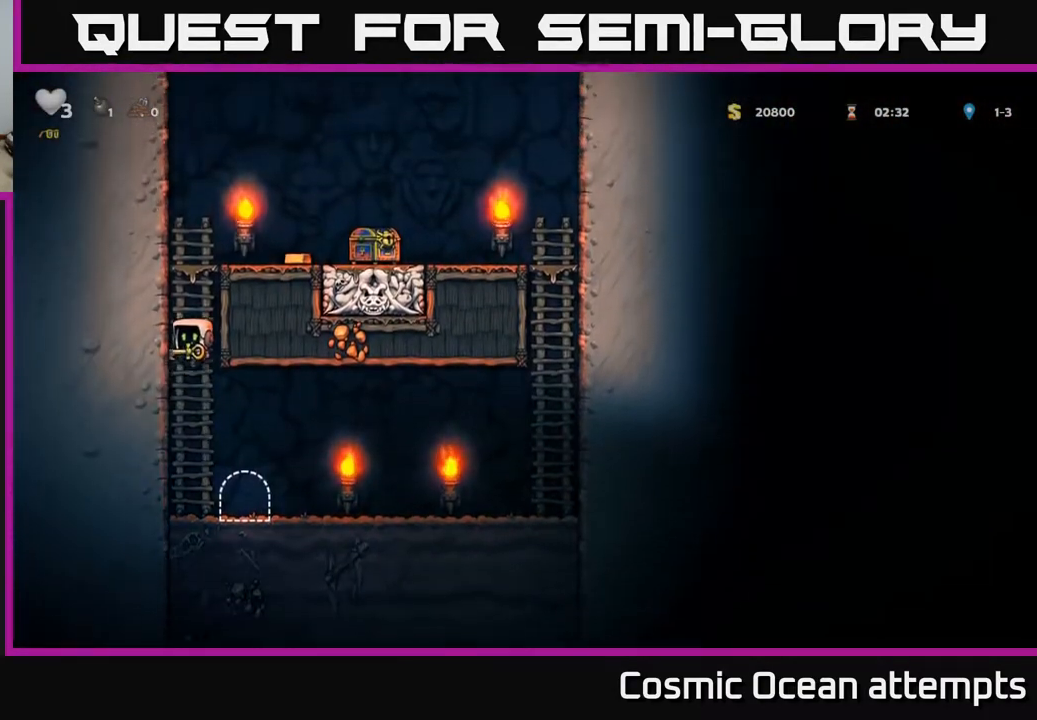
{"buttons": ["DPAD_RIGHT"], "right_stick": "center", "events": [[217, "A", "down"], [300, "DPAD_UP", "up"], [317, "DPAD_RIGHT", "down"], [433, "A", "up"]]}
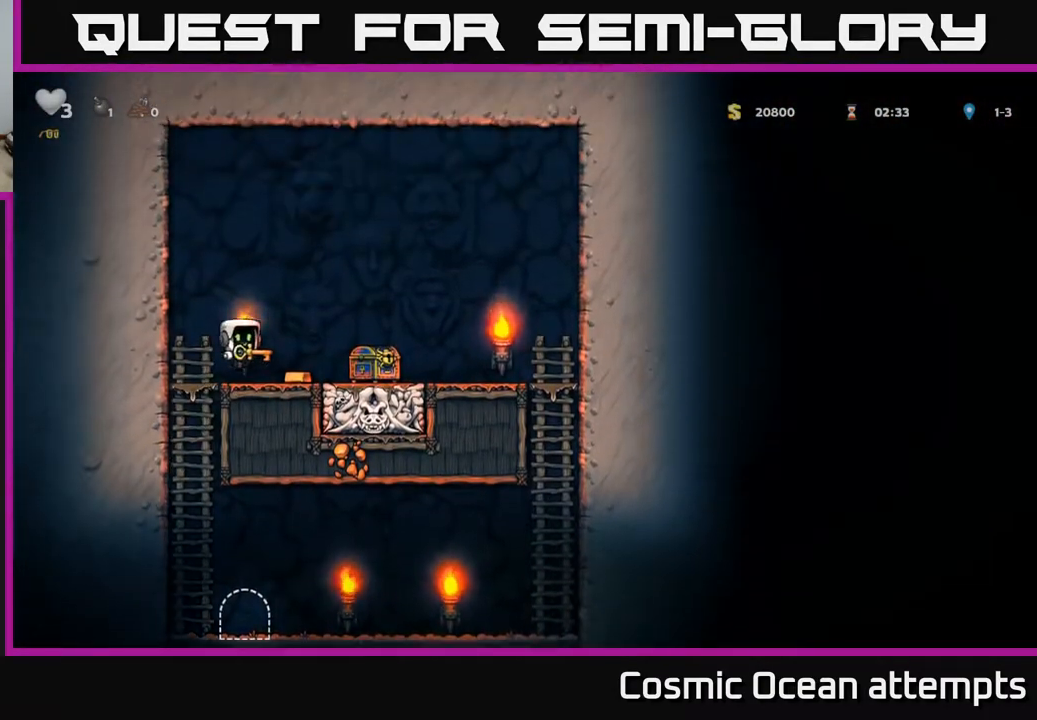
{"buttons": ["DPAD_LEFT"], "right_stick": "center", "events": [[317, "DPAD_RIGHT", "up"], [350, "A", "down"], [350, "DPAD_LEFT", "down"], [467, "A", "up"]]}
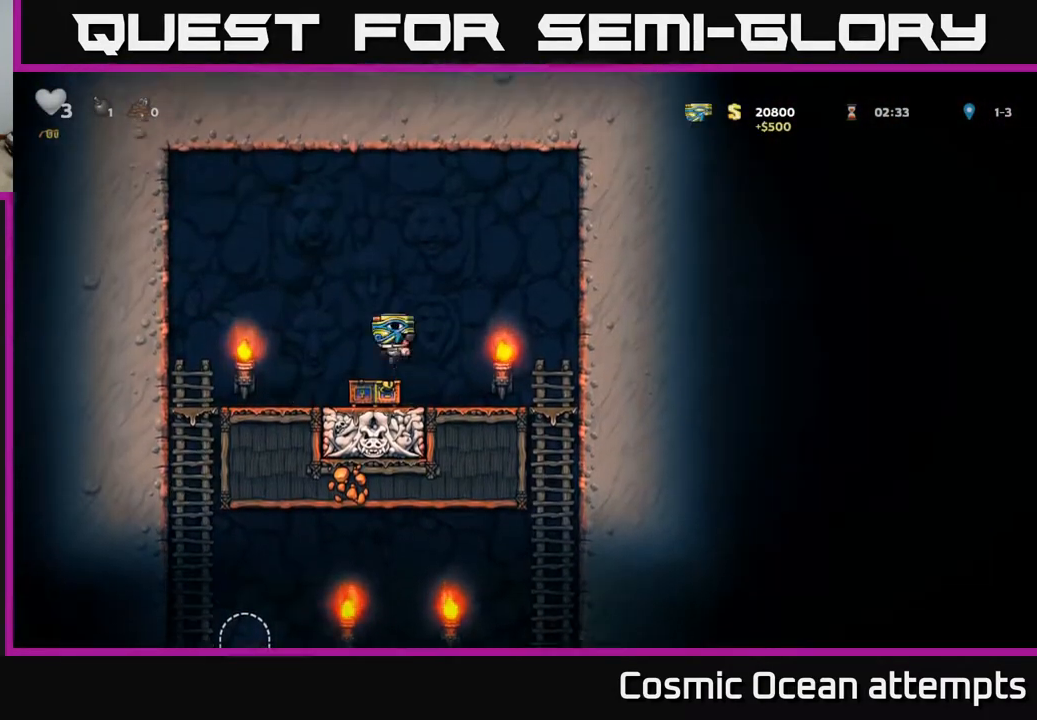
{"buttons": ["A", "DPAD_DOWN"], "right_stick": "center", "events": [[417, "DPAD_DOWN", "down"], [433, "DPAD_LEFT", "up"], [483, "A", "down"]]}
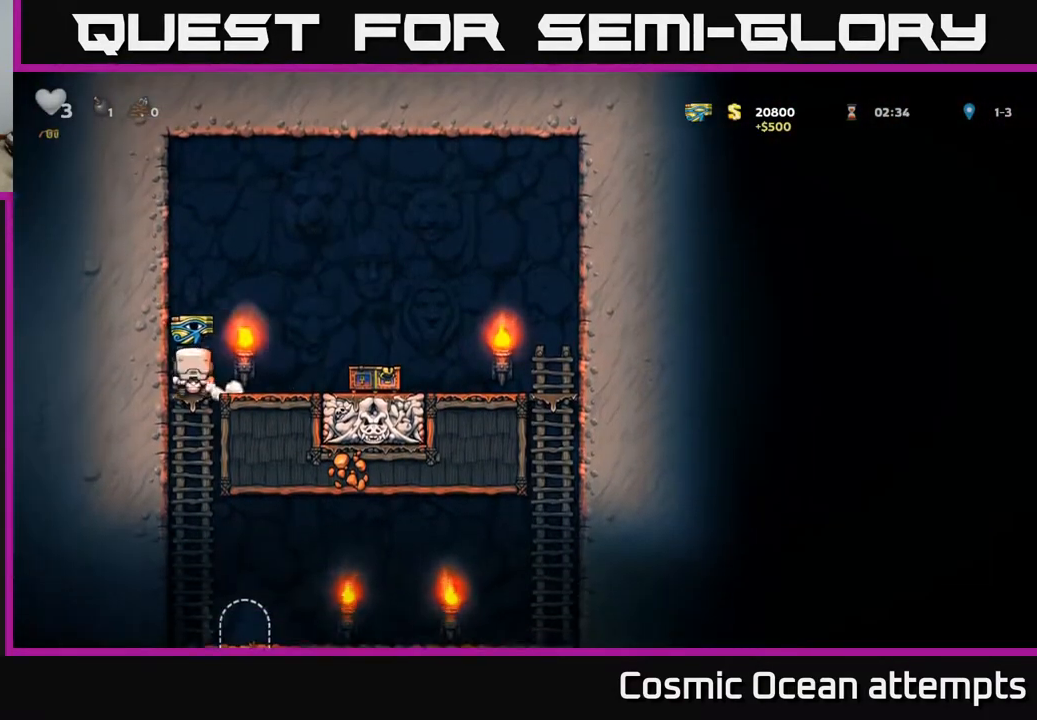
{"buttons": [], "right_stick": "center", "events": [[50, "DPAD_DOWN", "up"], [83, "A", "up"], [367, "DPAD_RIGHT", "down"], [467, "DPAD_RIGHT", "up"]]}
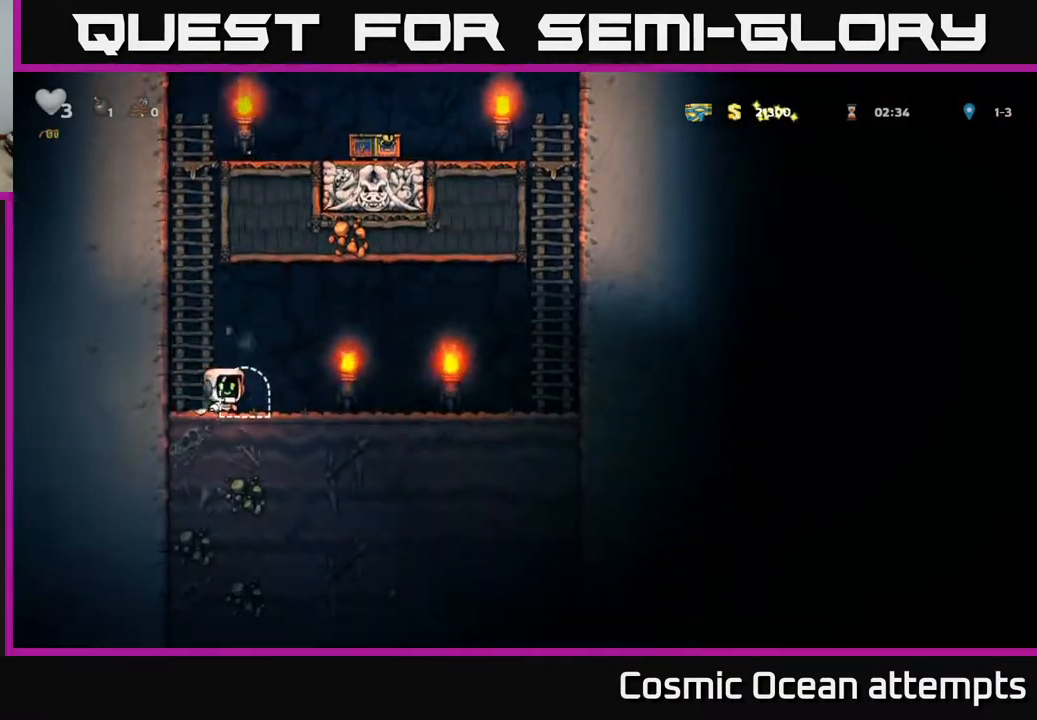
{"buttons": [], "right_stick": "center", "events": [[17, "L2", "down"], [100, "L2", "up"], [200, "L2", "down"], [283, "L2", "up"], [383, "L2", "down"], [450, "L2", "up"]]}
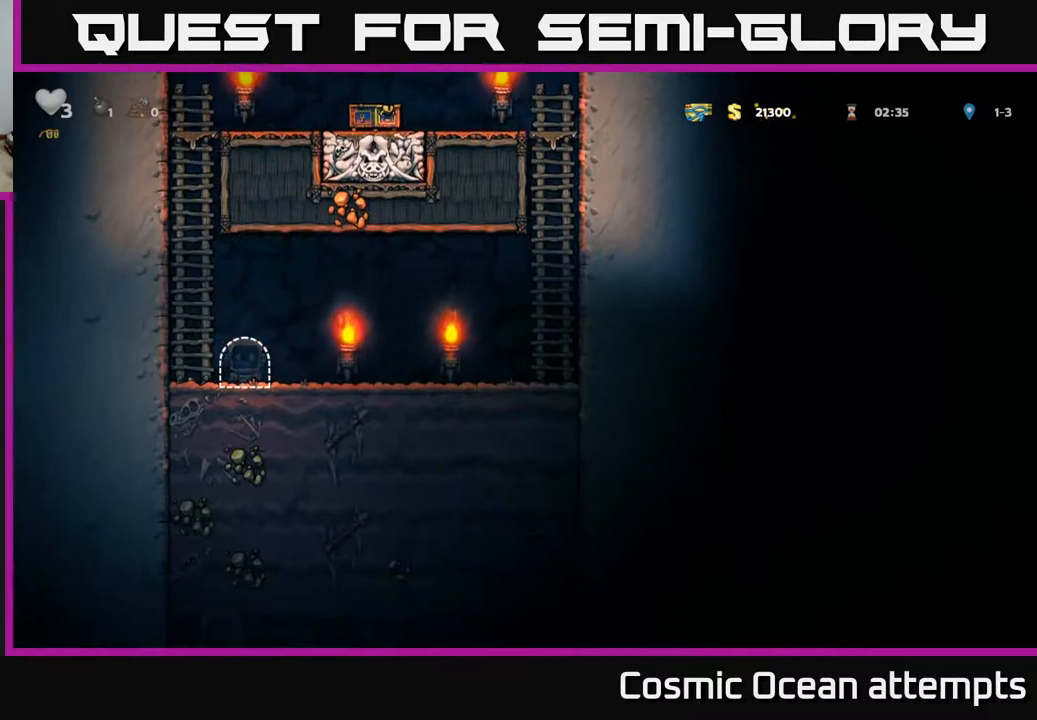
{"buttons": [], "right_stick": "center", "events": []}
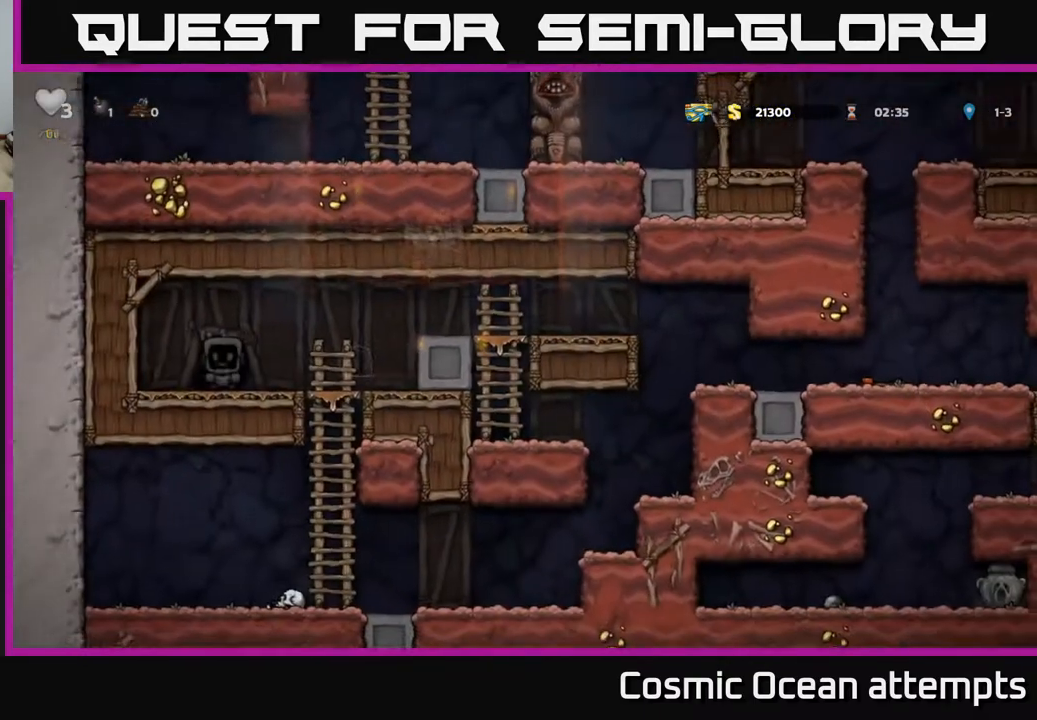
{"buttons": ["DPAD_RIGHT"], "right_stick": "center", "events": [[333, "DPAD_RIGHT", "down"]]}
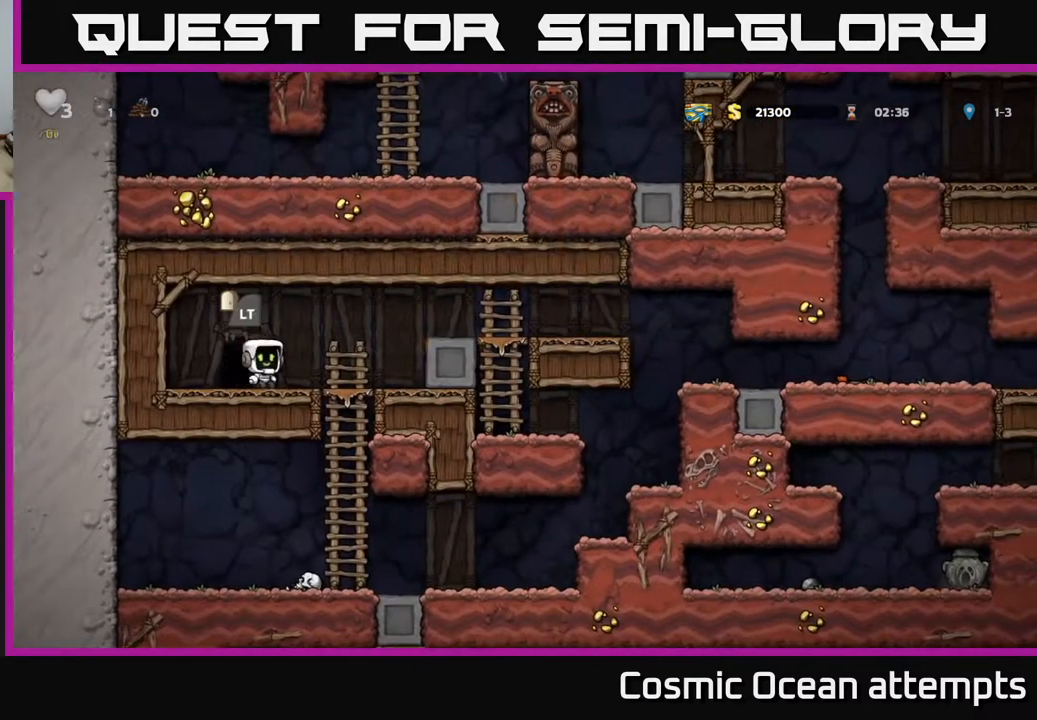
{"buttons": ["DPAD_RIGHT"], "right_stick": "center", "events": [[183, "A", "down"], [400, "A", "up"]]}
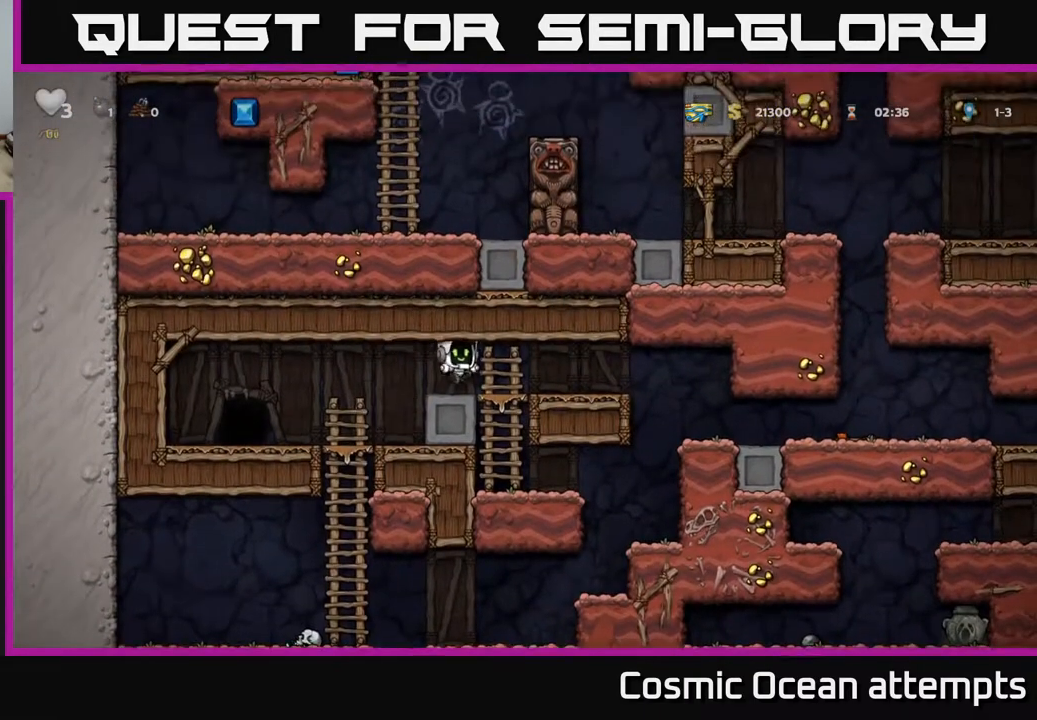
{"buttons": ["DPAD_RIGHT"], "right_stick": "center", "events": []}
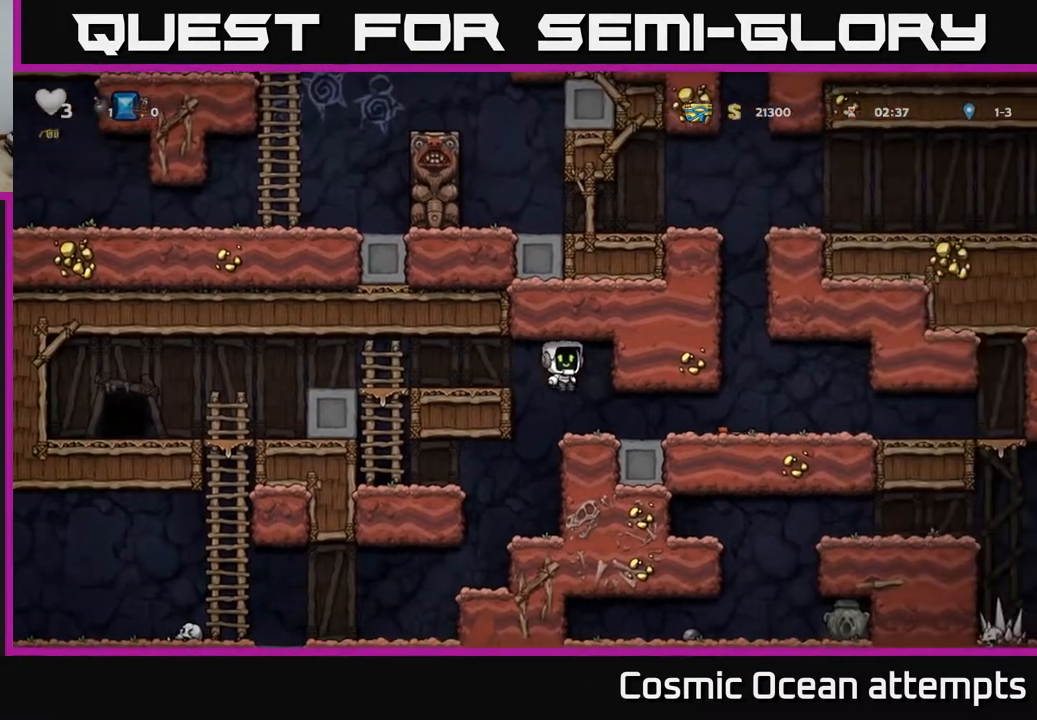
{"buttons": ["DPAD_RIGHT"], "right_stick": "center", "events": []}
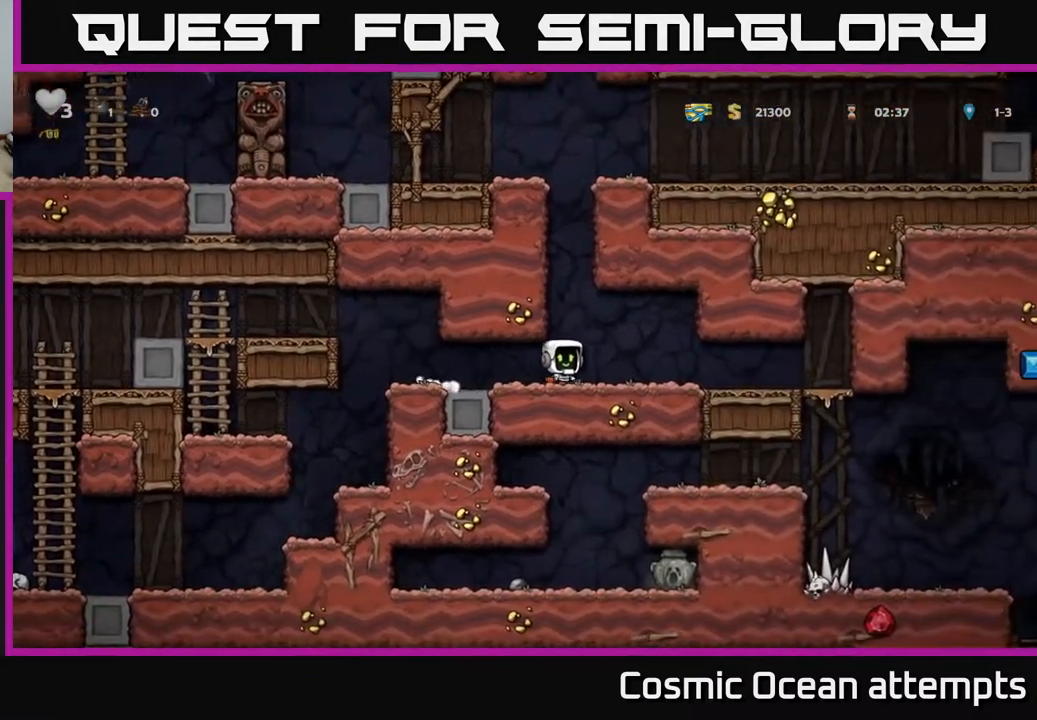
{"buttons": ["DPAD_RIGHT"], "right_stick": "center", "events": []}
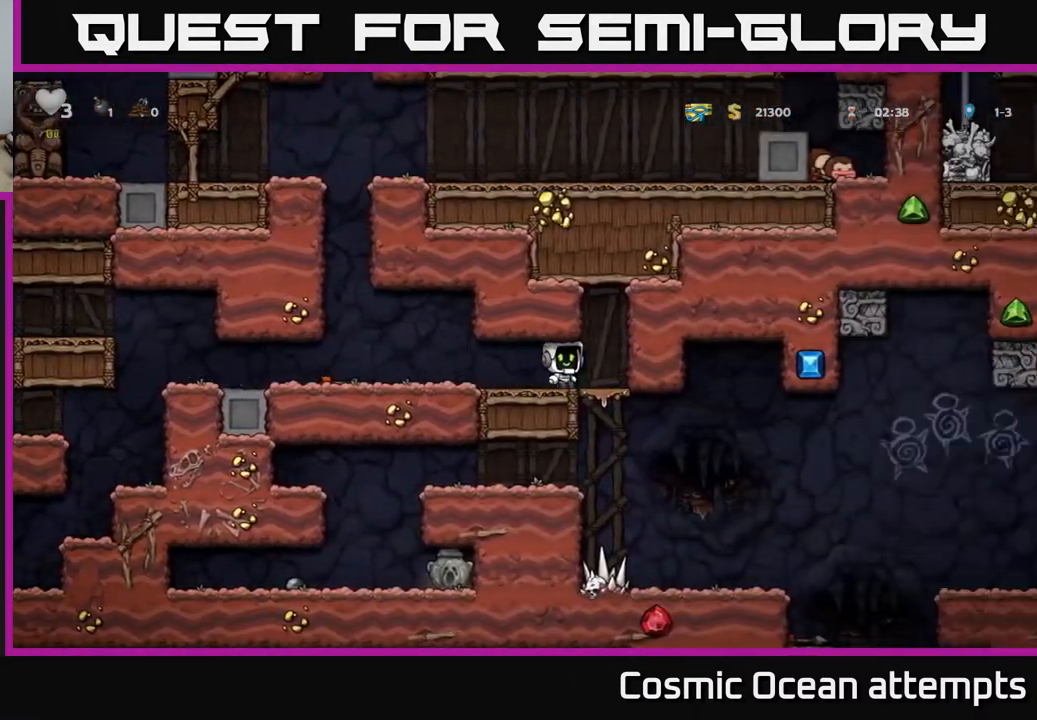
{"buttons": ["DPAD_LEFT"], "right_stick": "center", "events": [[117, "DPAD_DOWN", "down"], [117, "DPAD_RIGHT", "up"], [150, "A", "down"], [233, "A", "up"], [267, "DPAD_DOWN", "up"], [350, "DPAD_LEFT", "down"]]}
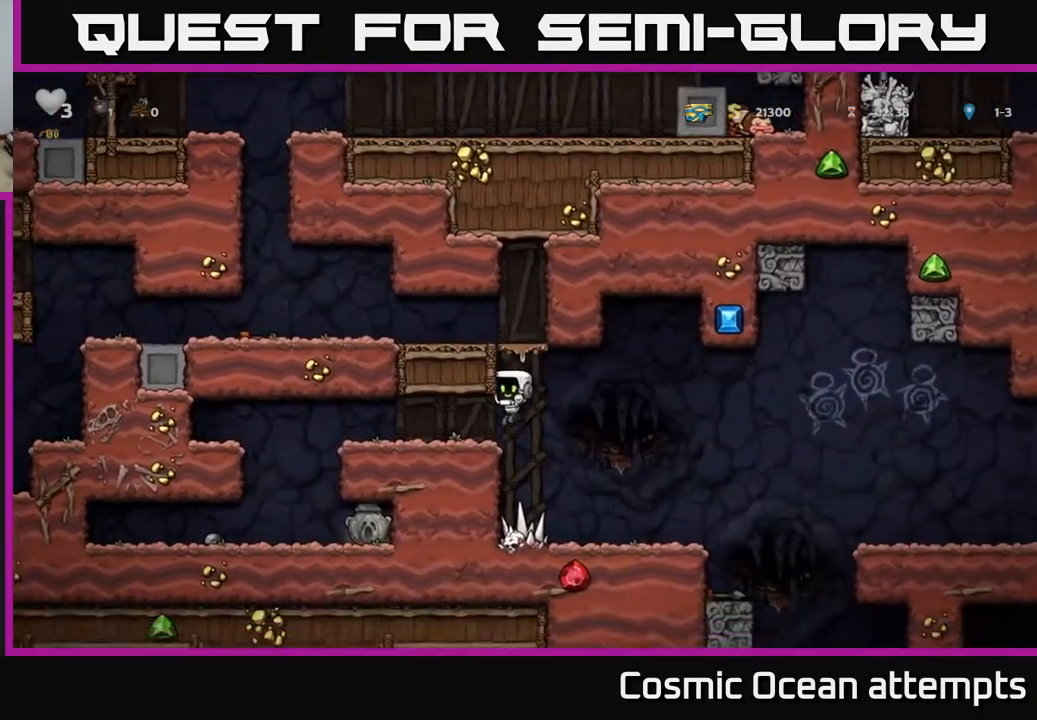
{"buttons": ["DPAD_LEFT"], "right_stick": "center", "events": []}
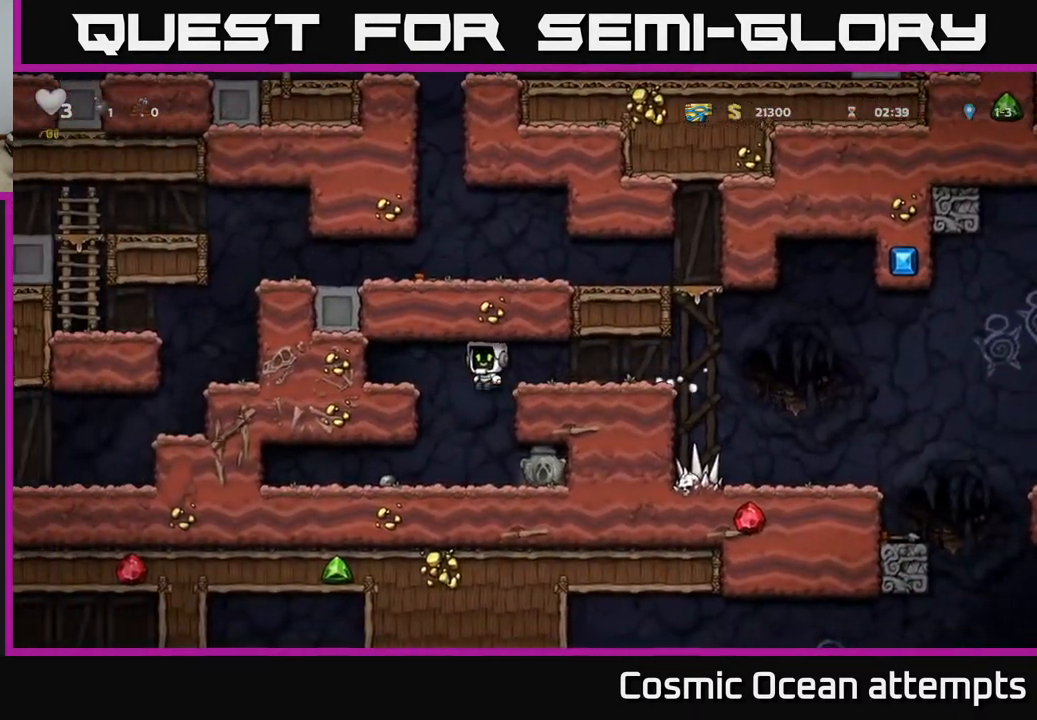
{"buttons": [], "right_stick": "center", "events": [[17, "DPAD_LEFT", "up"], [50, "DPAD_RIGHT", "down"], [83, "X", "down"], [183, "DPAD_RIGHT", "up"], [183, "X", "up"]]}
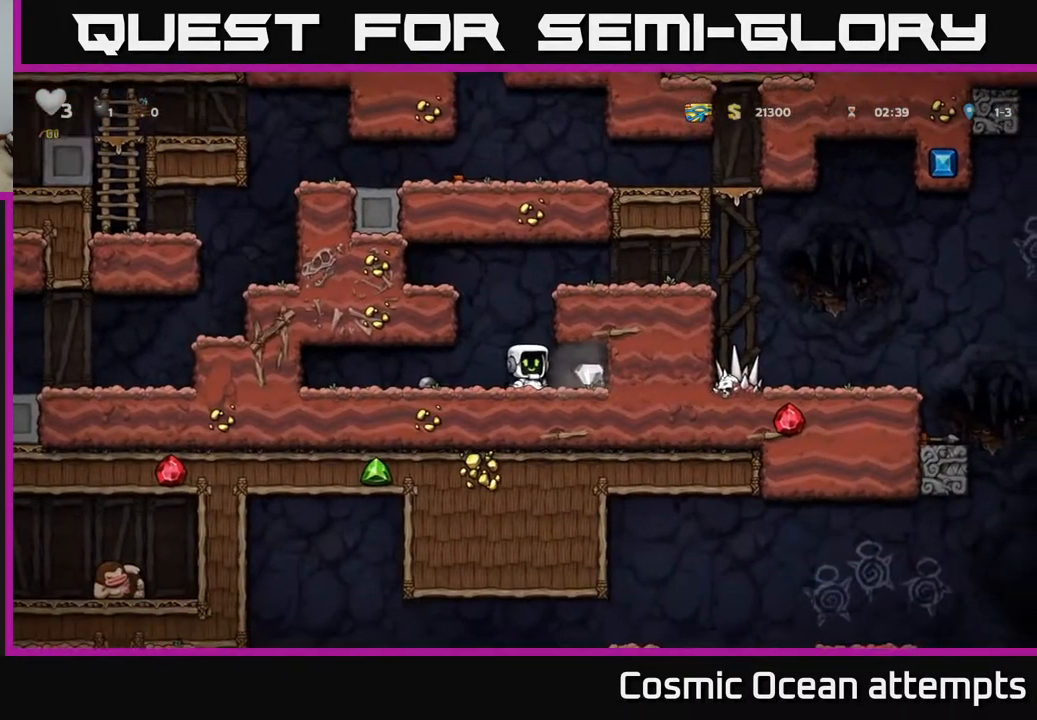
{"buttons": ["DPAD_LEFT"], "right_stick": "center", "events": [[67, "DPAD_RIGHT", "down"], [267, "DPAD_RIGHT", "up"], [317, "DPAD_LEFT", "down"]]}
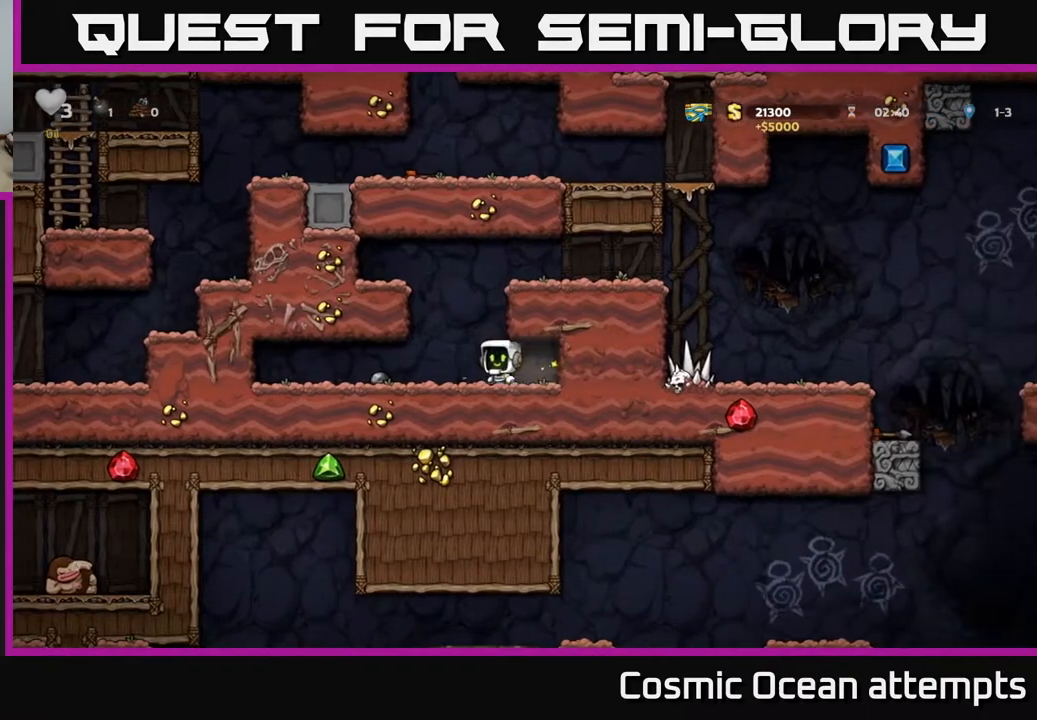
{"buttons": ["DPAD_RIGHT"], "right_stick": "center", "events": [[183, "DPAD_DOWN", "down"], [250, "DPAD_LEFT", "up"], [267, "X", "down"], [333, "DPAD_RIGHT", "down"], [333, "X", "up"], [350, "DPAD_DOWN", "up"]]}
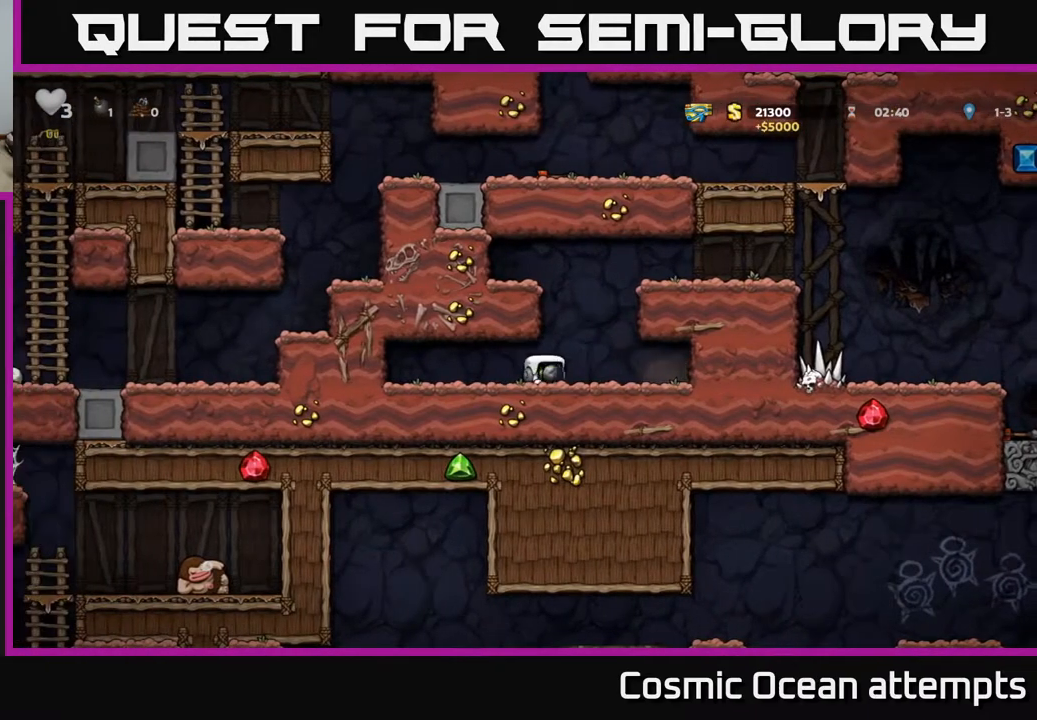
{"buttons": ["A", "DPAD_RIGHT"], "right_stick": "center", "events": [[83, "A", "down"], [267, "A", "up"], [433, "A", "down"]]}
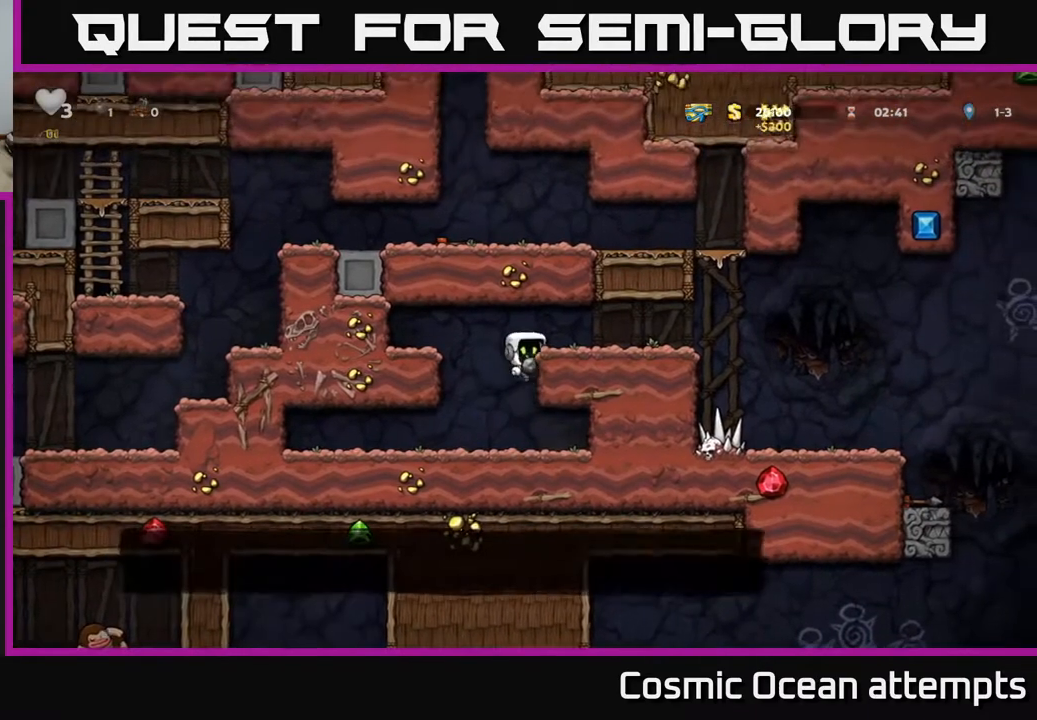
{"buttons": ["DPAD_RIGHT"], "right_stick": "center", "events": [[17, "A", "up"]]}
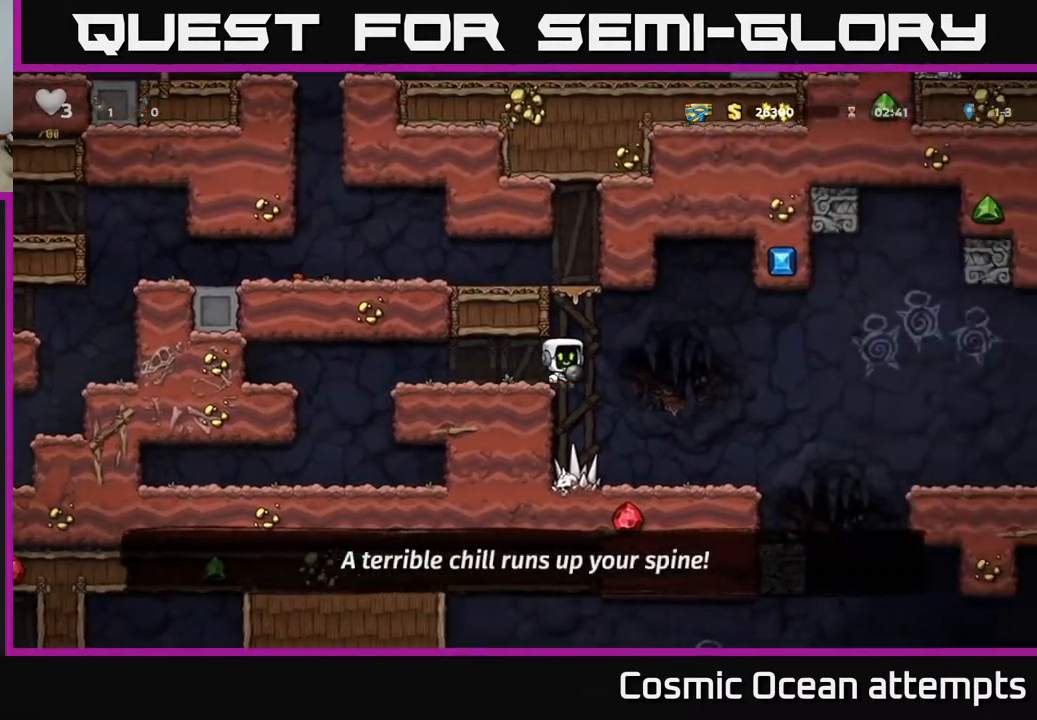
{"buttons": ["A", "DPAD_RIGHT"], "right_stick": "center", "events": [[200, "DPAD_RIGHT", "up"], [283, "DPAD_RIGHT", "down"], [433, "A", "down"]]}